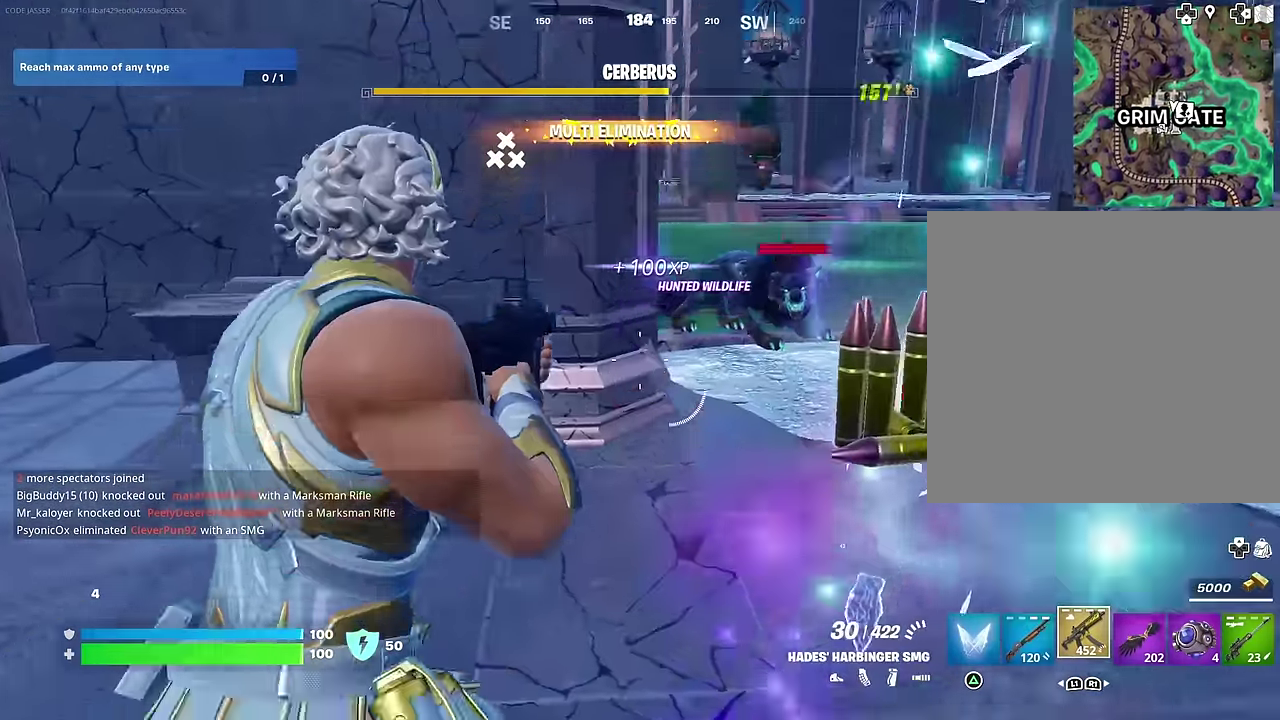
Gameplay with a controller (PlayStation layout); each line is a JSON object with the inputs held at the frame after it (dt_ms = milliseconds from this image to that frame). "events" lists button and stick changes between this image and that frame as [ms after this image, input, new state], when the widget could be followed in between. This document gives stick clicks only as held states, not as events.
{"dt_ms": 500, "buttons": ["R2"], "left_stick": "up-right", "right_stick": "down-left", "events": [[33, "left_stick", "up"], [150, "left_stick", "up-right"], [183, "R2", "down"], [467, "right_stick", "down-left"]]}
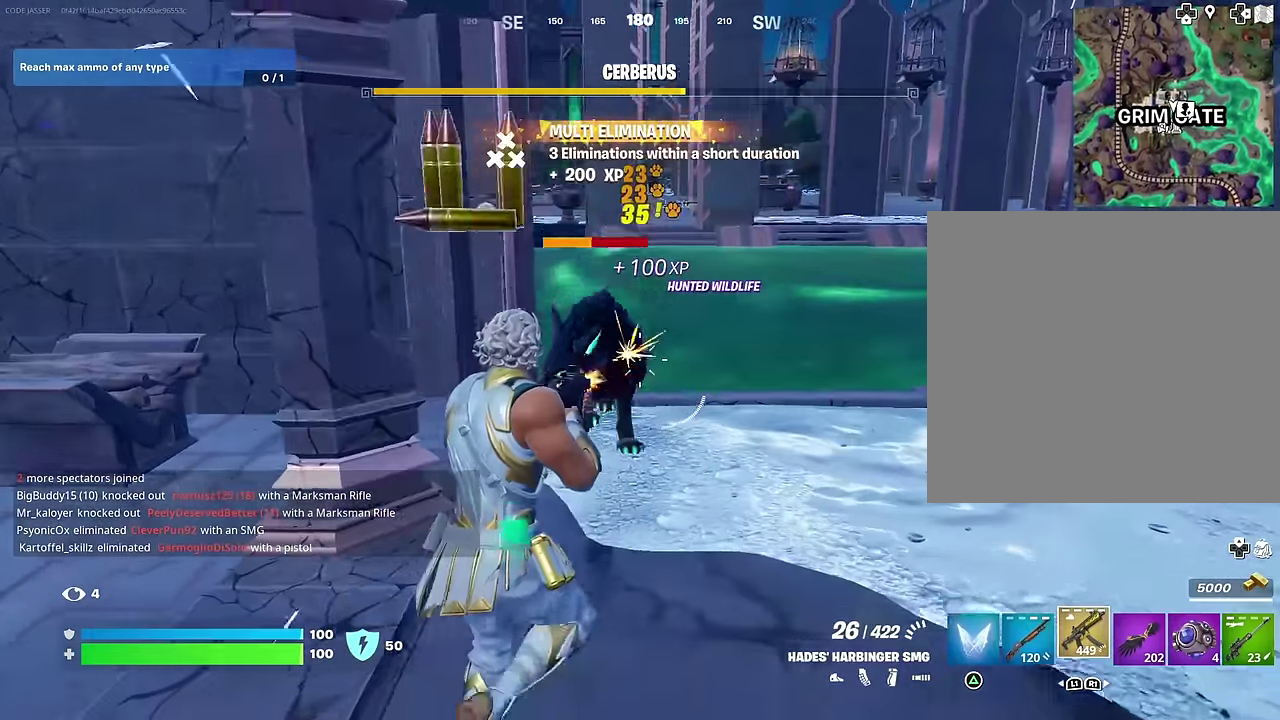
{"dt_ms": 400, "buttons": ["R2"], "left_stick": "down", "right_stick": "left", "events": [[233, "right_stick", "left"], [267, "left_stick", "right"], [317, "left_stick", "down-right"], [400, "left_stick", "down"]]}
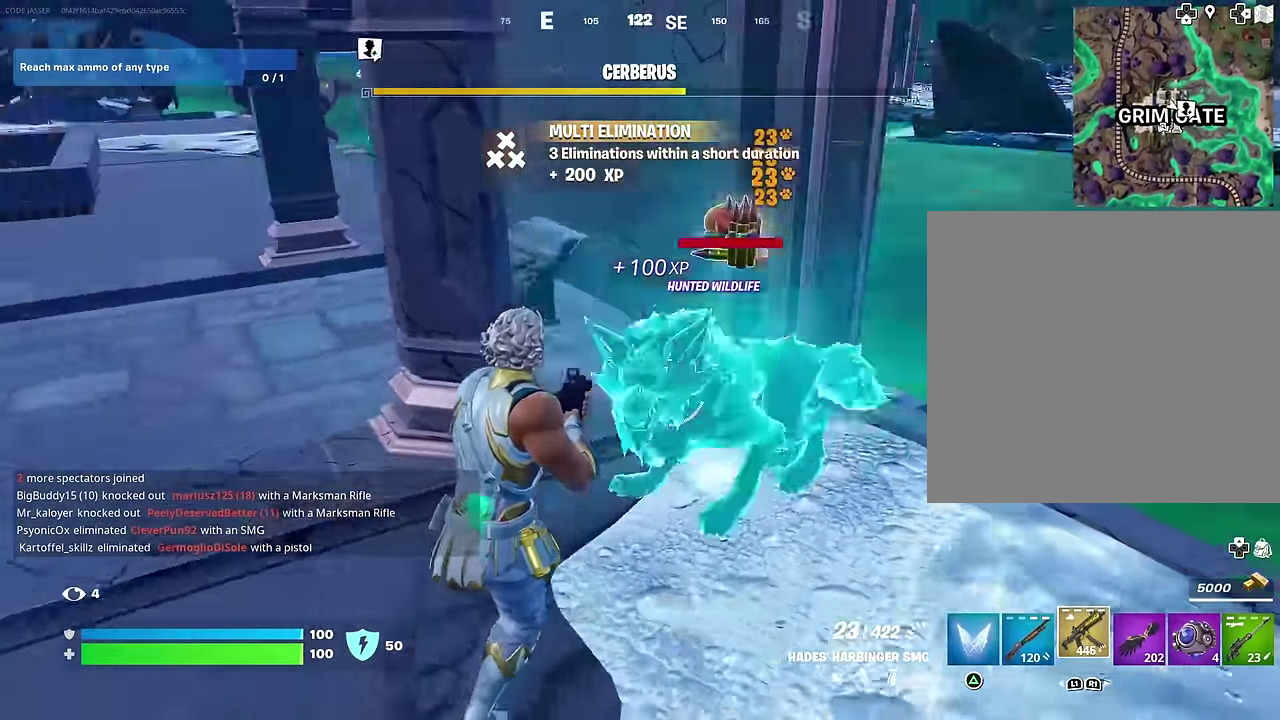
{"dt_ms": 600, "buttons": [], "left_stick": "up-right", "right_stick": "center", "events": [[100, "right_stick", "up-right"], [150, "right_stick", "center"], [167, "R2", "up"], [217, "left_stick", "left"], [217, "right_stick", "up-left"], [283, "right_stick", "center"], [367, "left_stick", "up-right"], [417, "right_stick", "right"], [450, "left_stick", "right"], [517, "left_stick", "up-right"], [567, "right_stick", "center"]]}
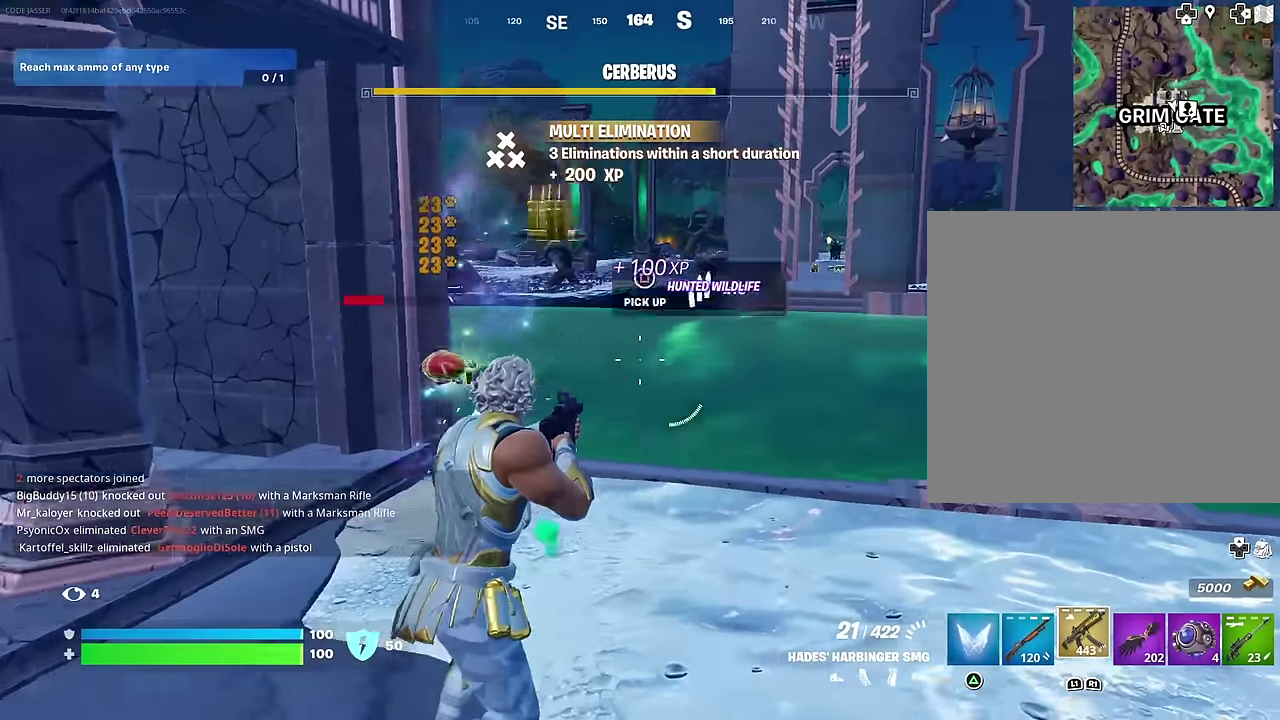
{"dt_ms": 400, "buttons": [], "left_stick": "up-right", "right_stick": "center", "events": []}
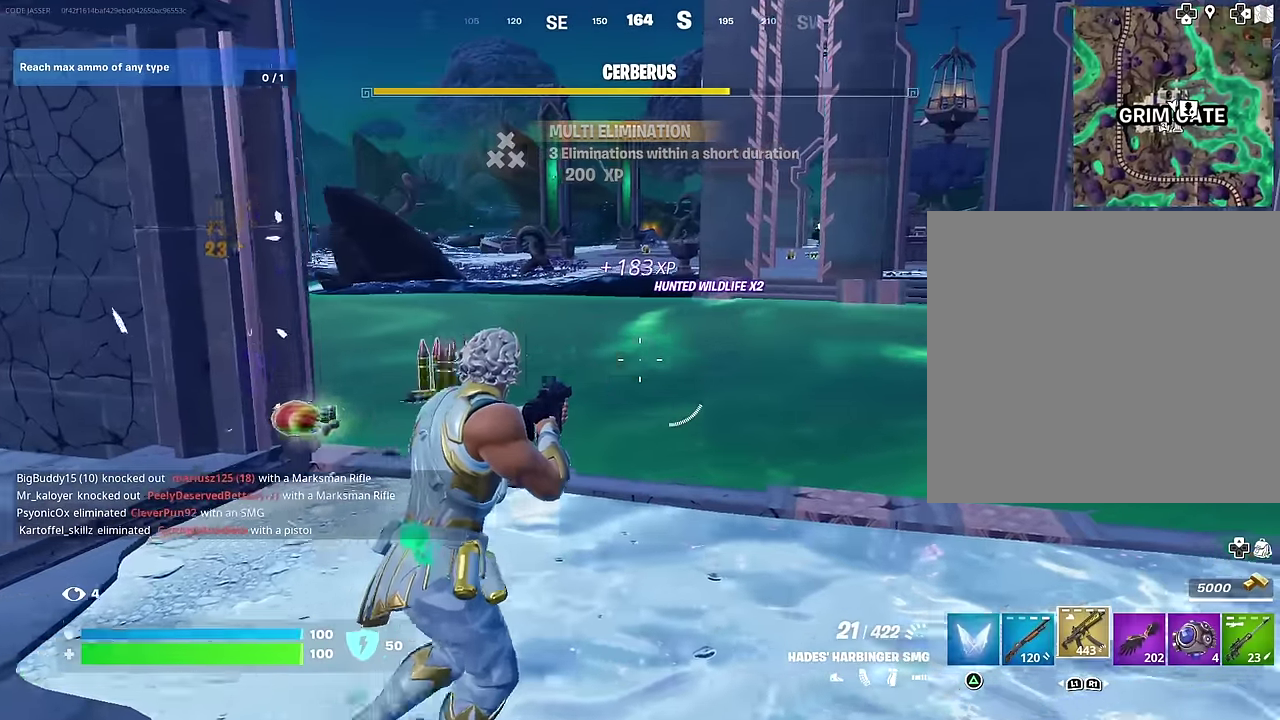
{"dt_ms": 600, "buttons": [], "left_stick": "up-left", "right_stick": "left", "events": [[67, "L1", "down"], [167, "L1", "up"], [367, "SQUARE", "down"], [383, "left_stick", "up"], [450, "SQUARE", "up"], [450, "left_stick", "up-left"], [500, "SQUARE", "down"], [583, "SQUARE", "up"], [600, "right_stick", "left"]]}
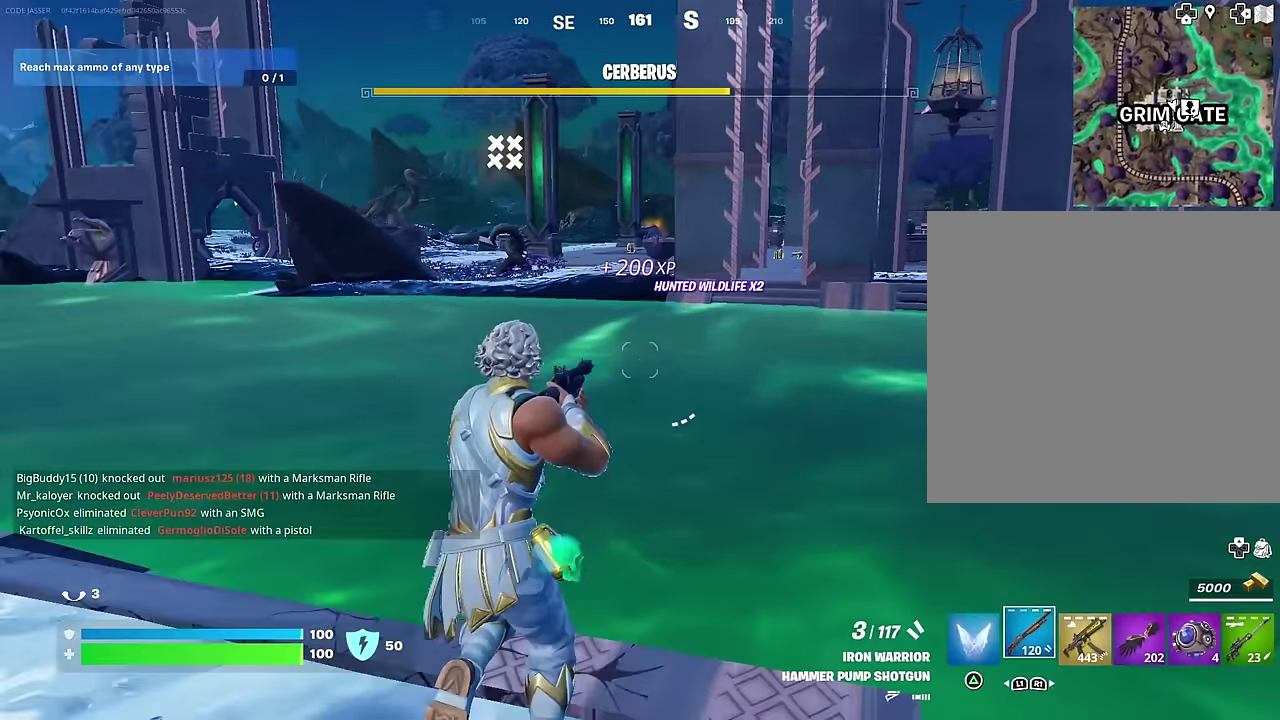
{"dt_ms": 400, "buttons": [], "left_stick": "up-left", "right_stick": "center", "events": [[133, "right_stick", "center"]]}
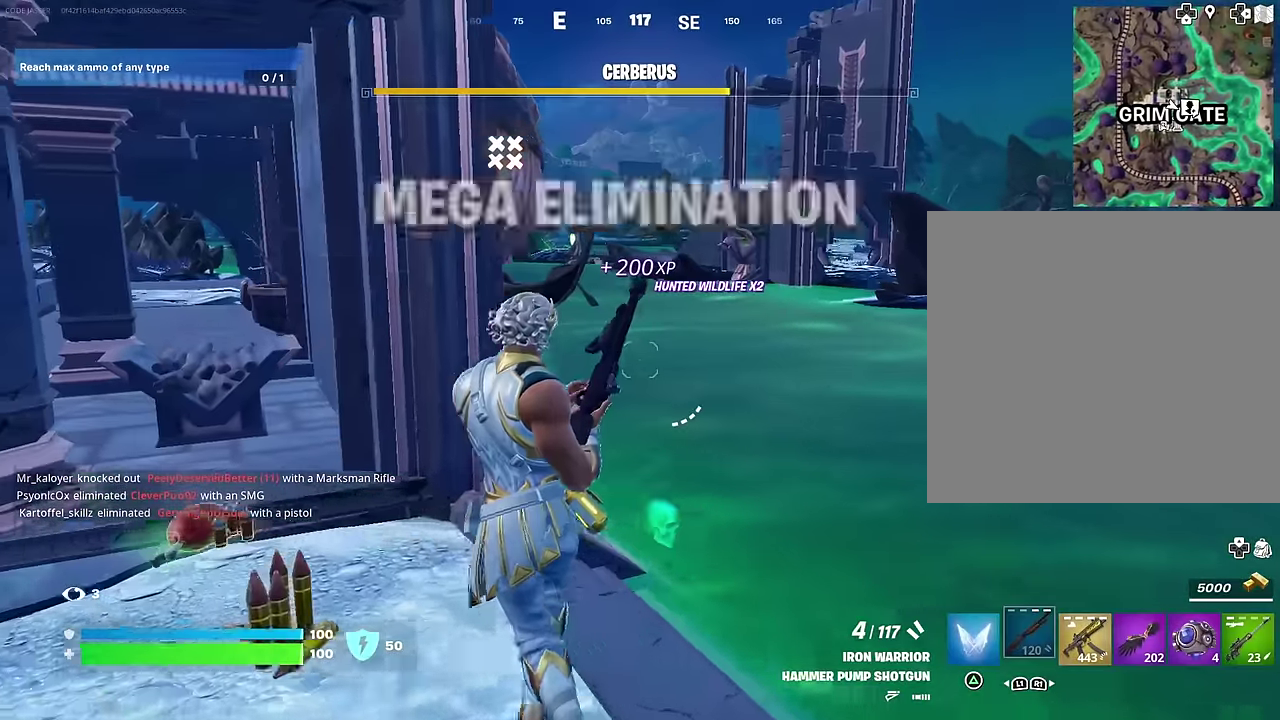
{"dt_ms": 600, "buttons": [], "left_stick": "up", "right_stick": "center", "events": [[67, "left_stick", "up"], [117, "left_stick", "up-right"], [117, "right_stick", "right"], [233, "right_stick", "center"], [333, "CROSS", "down"], [400, "CROSS", "up"], [583, "left_stick", "up"]]}
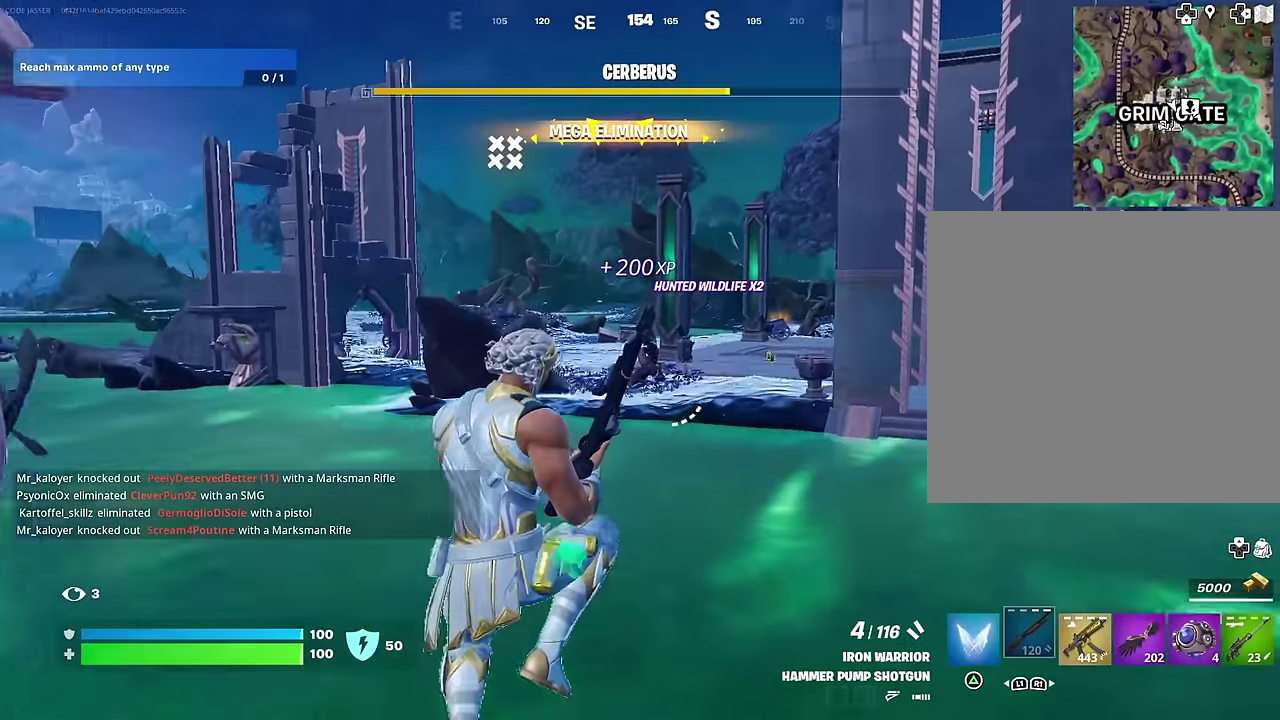
{"dt_ms": 400, "buttons": [], "left_stick": "up-left", "right_stick": "left", "events": [[50, "left_stick", "up-right"], [100, "left_stick", "center"], [100, "right_stick", "left"], [150, "left_stick", "down-left"], [233, "left_stick", "left"], [400, "left_stick", "up-left"]]}
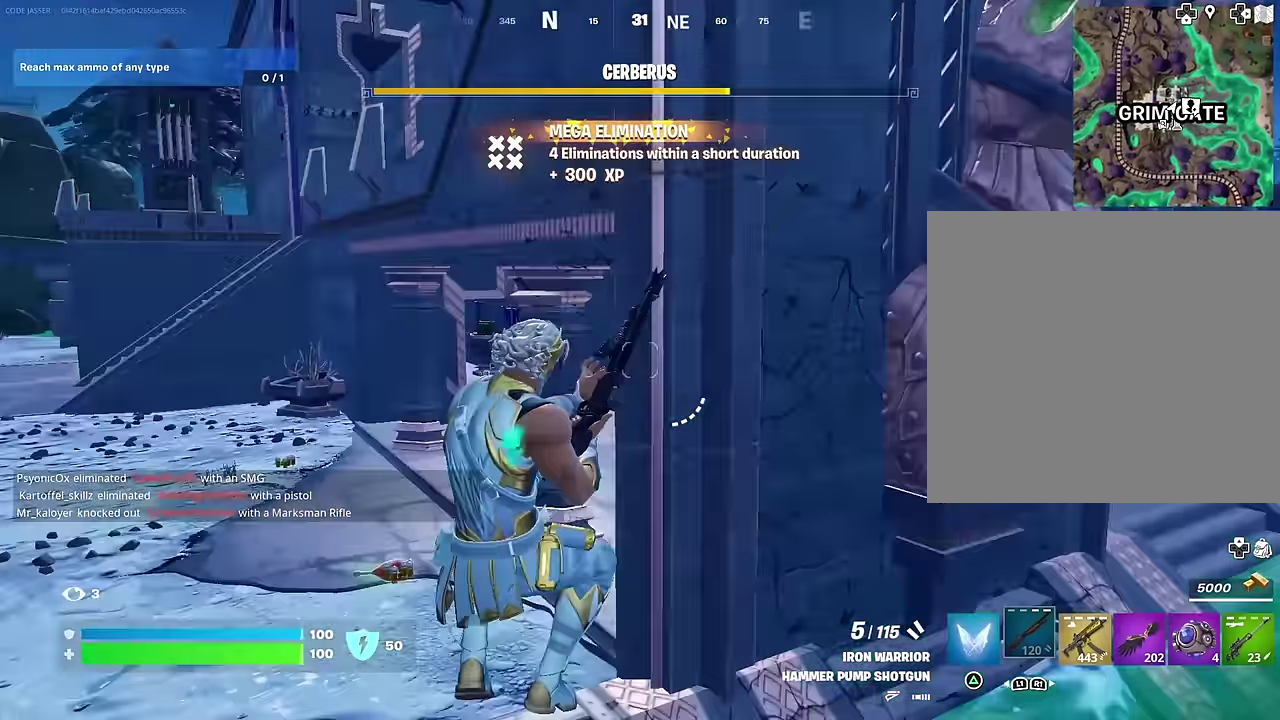
{"dt_ms": 600, "buttons": [], "left_stick": "up", "right_stick": "center", "events": [[83, "right_stick", "center"], [367, "left_stick", "up"], [450, "CROSS", "down"], [533, "CROSS", "up"]]}
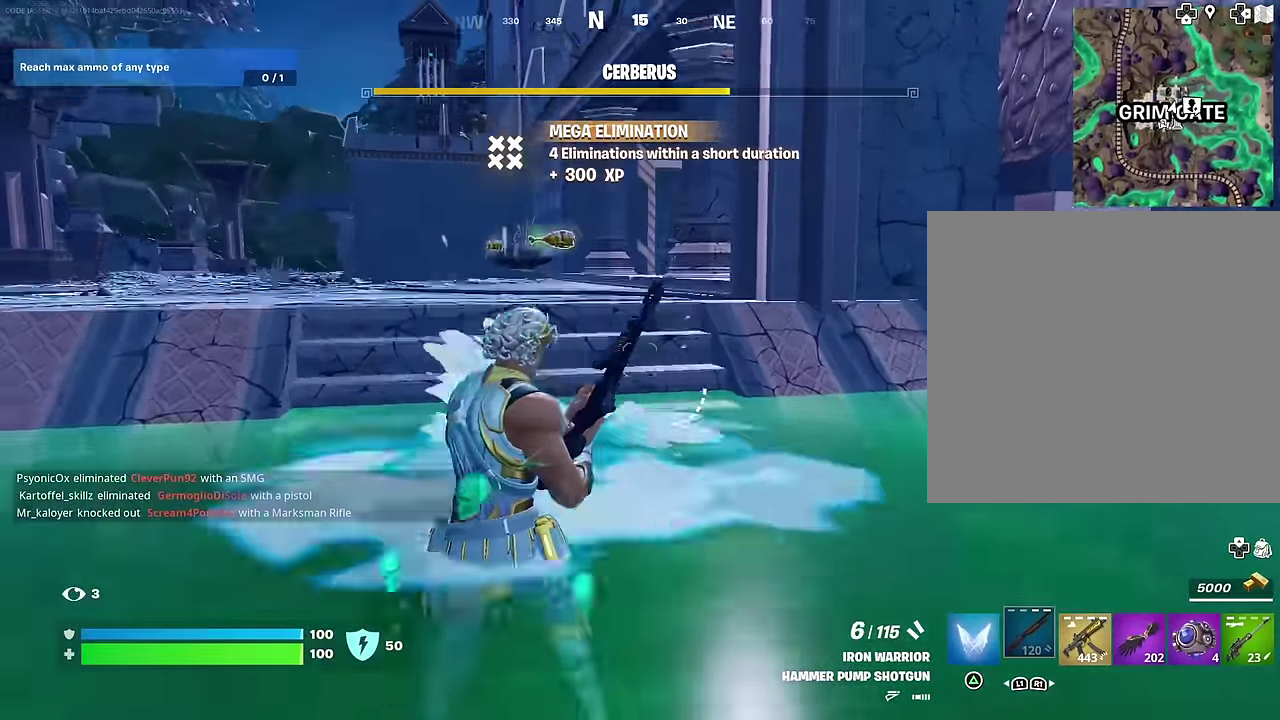
{"dt_ms": 300, "buttons": [], "left_stick": "up", "right_stick": "center", "events": []}
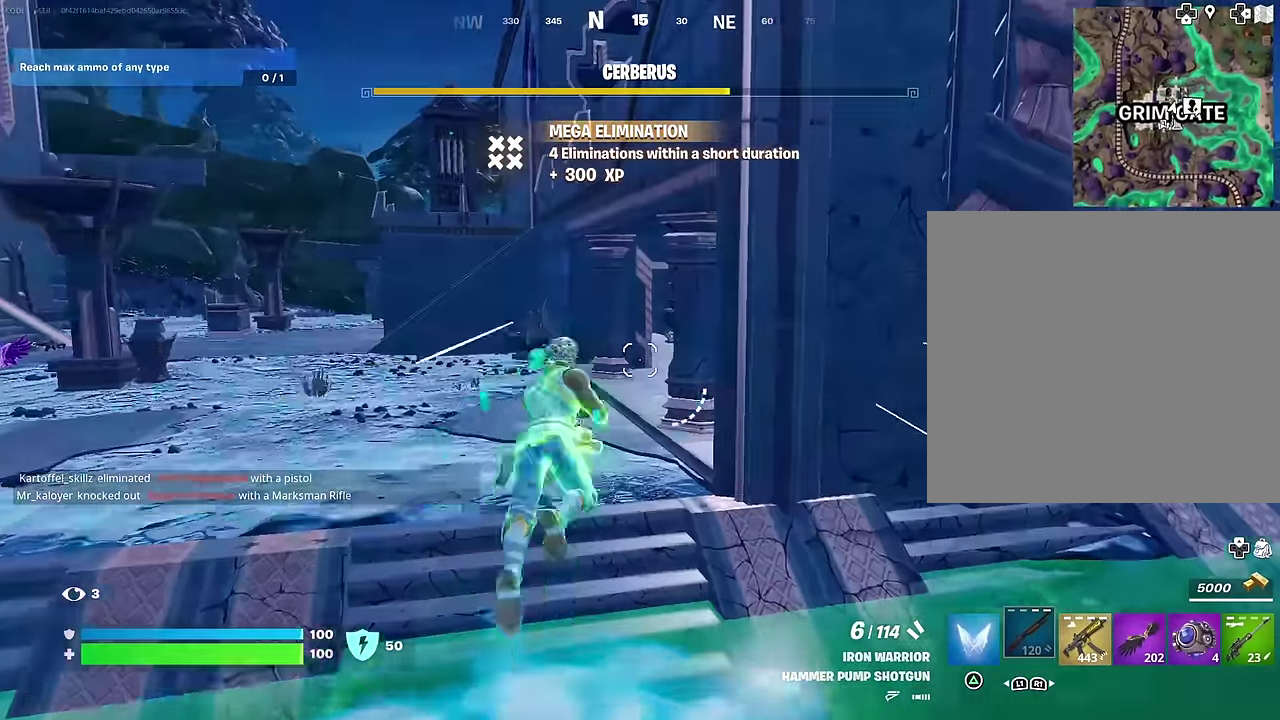
{"dt_ms": 700, "buttons": [], "left_stick": "up-left", "right_stick": "up-right", "events": [[167, "right_stick", "down-right"], [183, "left_stick", "up-left"], [233, "right_stick", "right"], [267, "left_stick", "left"], [400, "left_stick", "up"], [400, "right_stick", "center"], [617, "left_stick", "up-left"], [683, "right_stick", "up-right"]]}
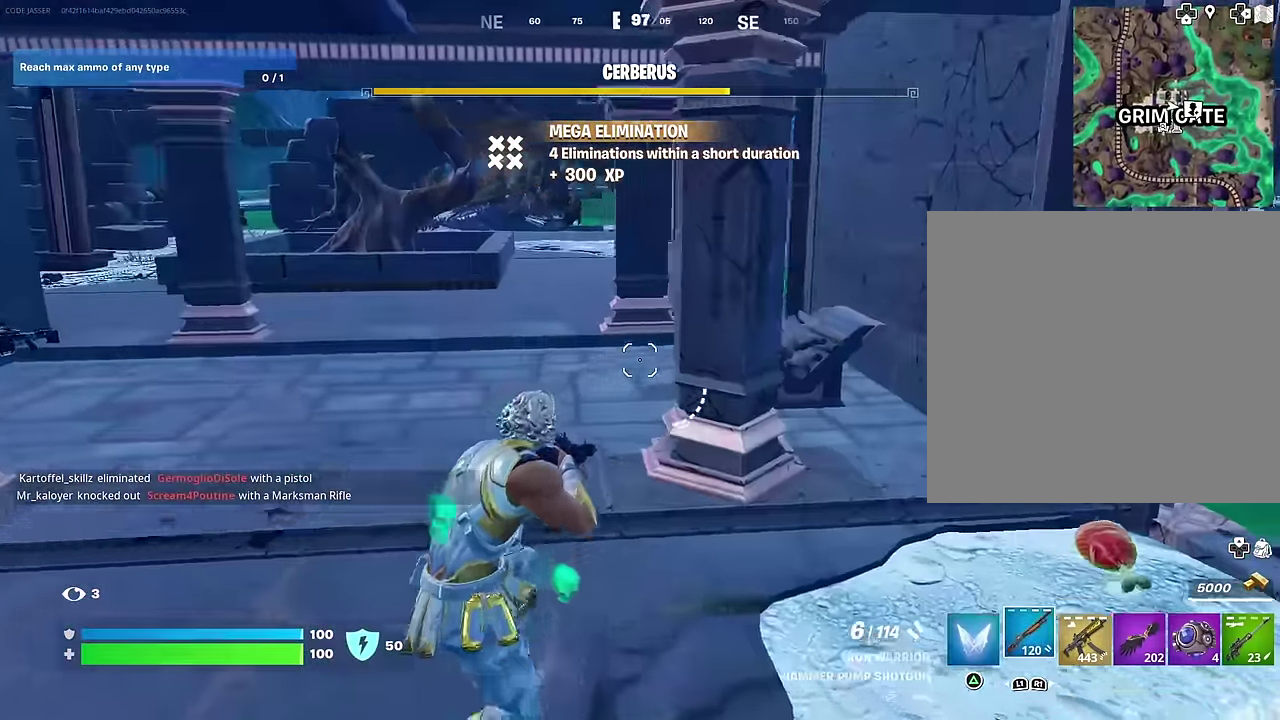
{"dt_ms": 300, "buttons": [], "left_stick": "up-left", "right_stick": "left", "events": [[50, "right_stick", "center"], [283, "right_stick", "left"]]}
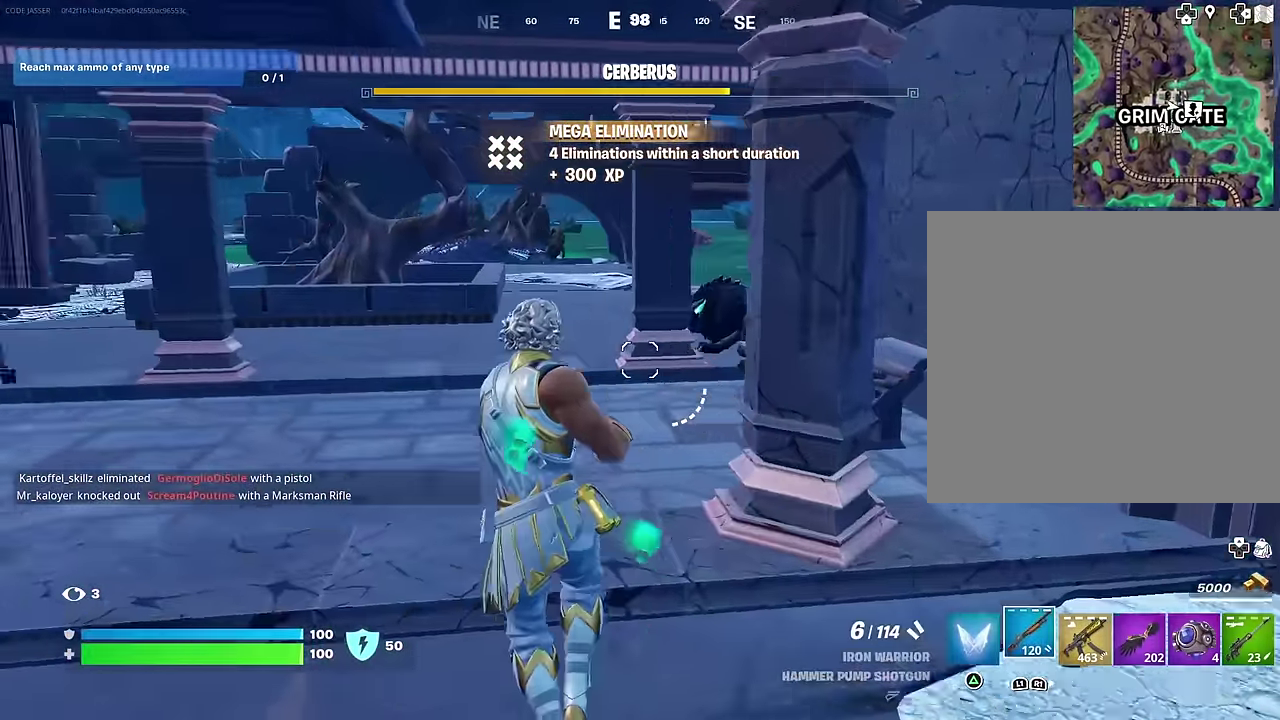
{"dt_ms": 700, "buttons": [], "left_stick": "up", "right_stick": "center", "events": [[33, "right_stick", "center"], [100, "right_stick", "up-right"], [167, "right_stick", "center"], [200, "left_stick", "up"], [250, "left_stick", "up-right"], [350, "left_stick", "up"], [383, "right_stick", "right"], [450, "left_stick", "up-left"], [450, "right_stick", "center"], [600, "R1", "down"], [683, "R1", "up"], [700, "left_stick", "up"]]}
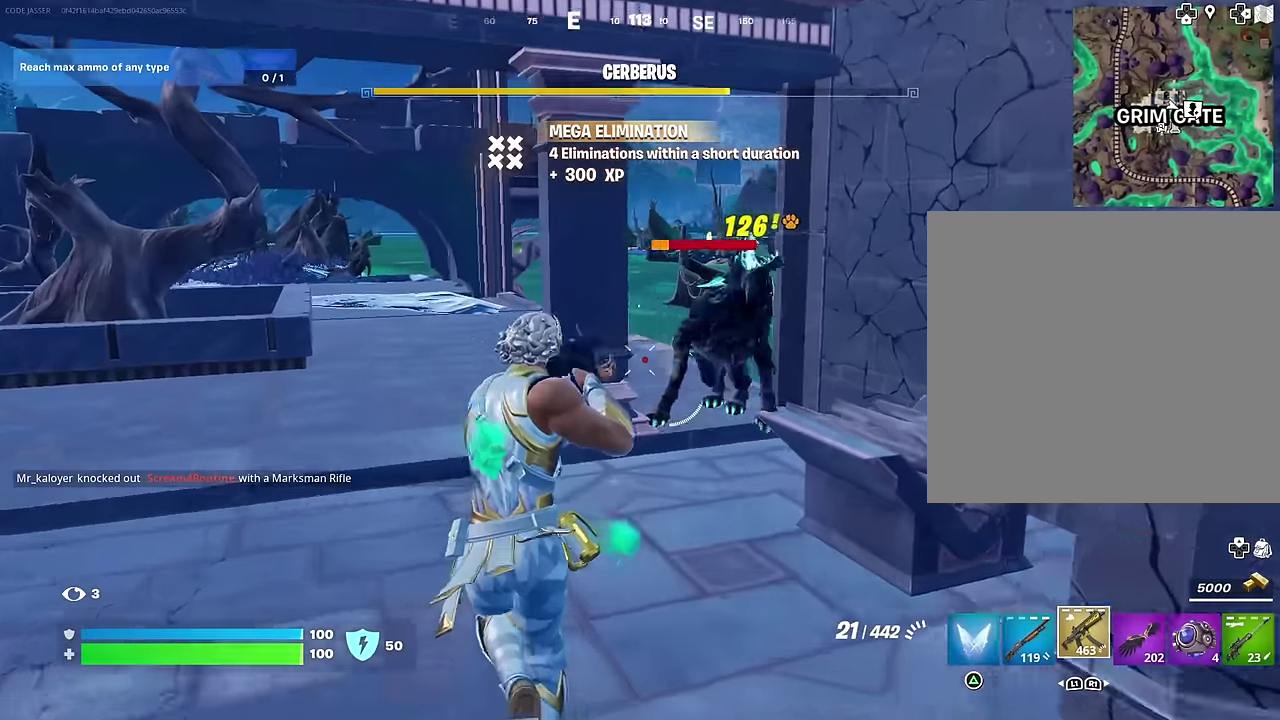
{"dt_ms": 300, "buttons": ["R2"], "left_stick": "up", "right_stick": "center", "events": [[183, "right_stick", "right"], [267, "R2", "down"], [283, "right_stick", "center"]]}
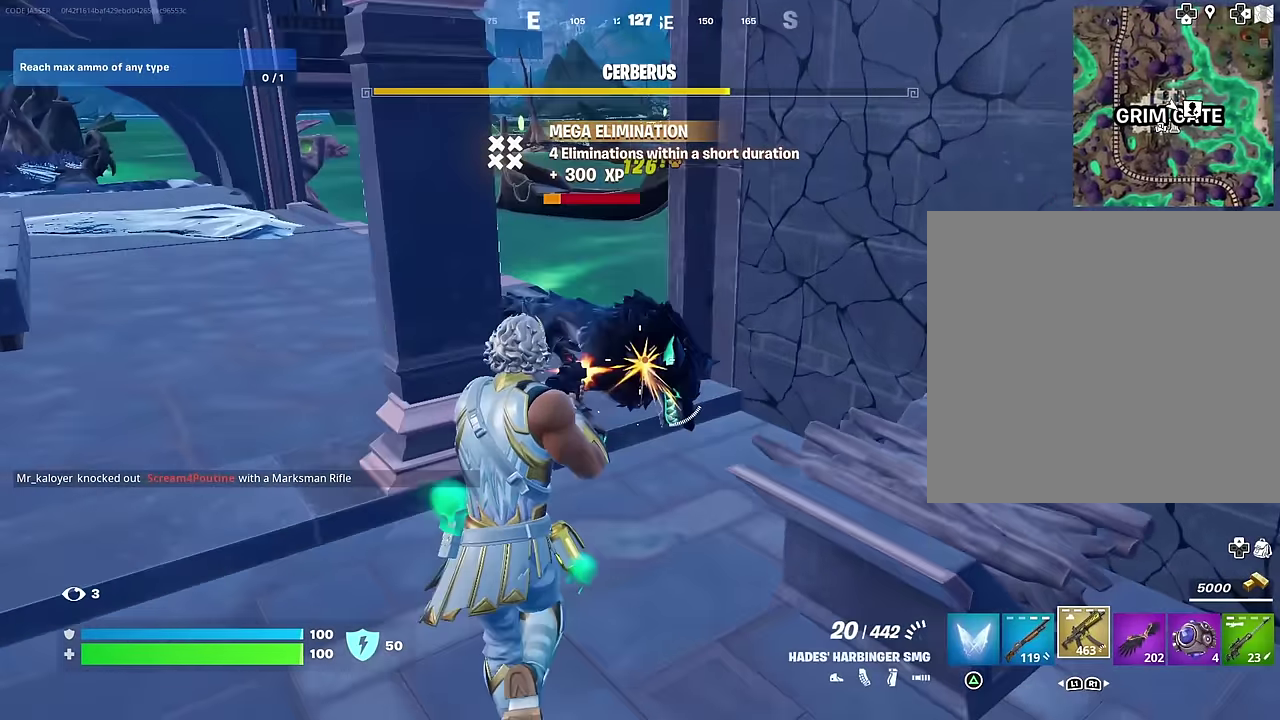
{"dt_ms": 700, "buttons": [], "left_stick": "up", "right_stick": "right"}
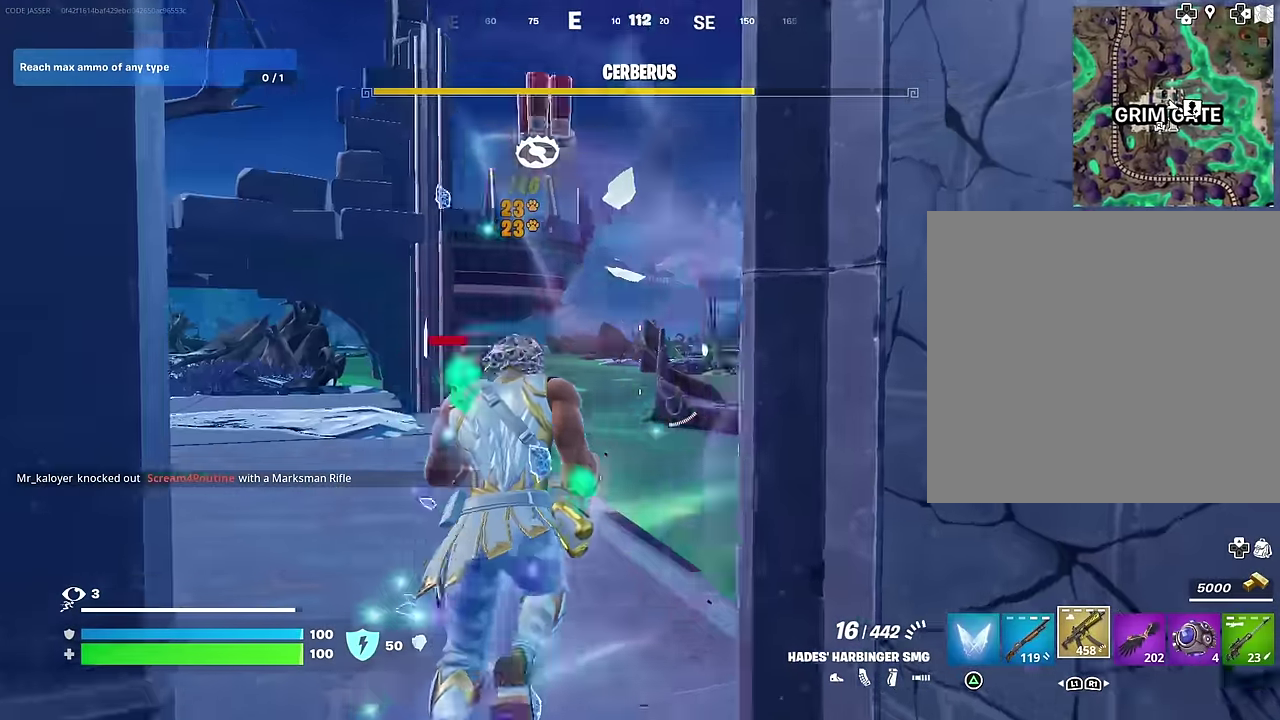
{"dt_ms": 300, "buttons": [], "left_stick": "up", "right_stick": "center", "events": [[33, "left_stick", "up-left"], [183, "CROSS", "down"], [183, "left_stick", "up"], [233, "CROSS", "up"], [233, "right_stick", "center"]]}
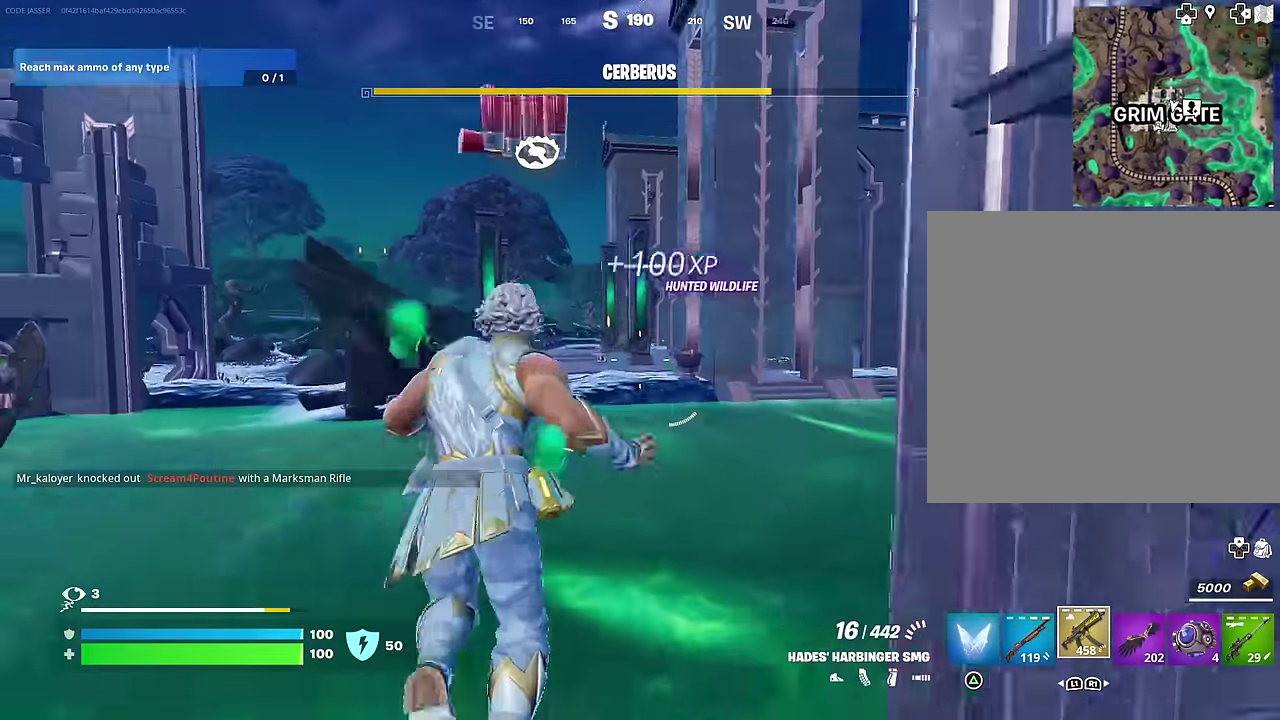
{"dt_ms": 900, "buttons": [], "left_stick": "center", "right_stick": "center", "events": [[117, "right_stick", "up"], [183, "right_stick", "center"], [233, "CROSS", "down"], [300, "CROSS", "up"], [333, "right_stick", "down"], [417, "right_stick", "center"], [700, "left_stick", "center"]]}
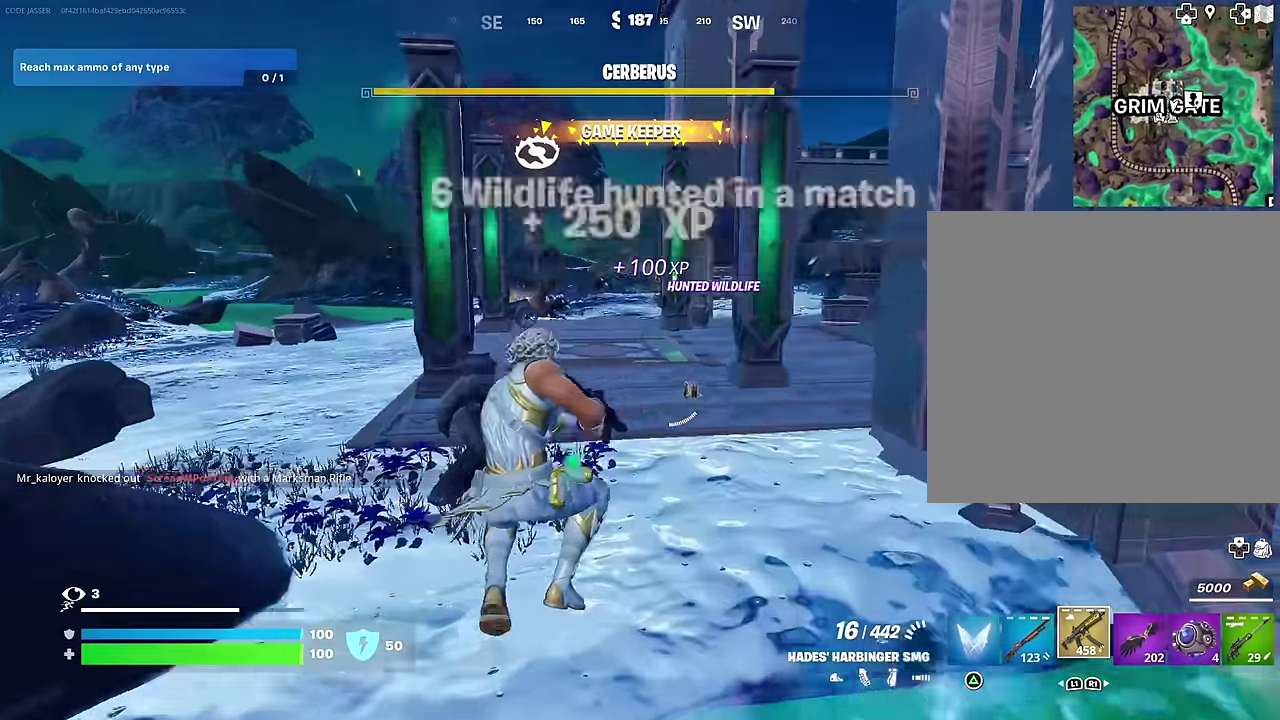
{"dt_ms": 300, "buttons": [], "left_stick": "up", "right_stick": "up-left", "events": [[33, "left_stick", "up-right"], [300, "left_stick", "up"], [300, "right_stick", "up-left"]]}
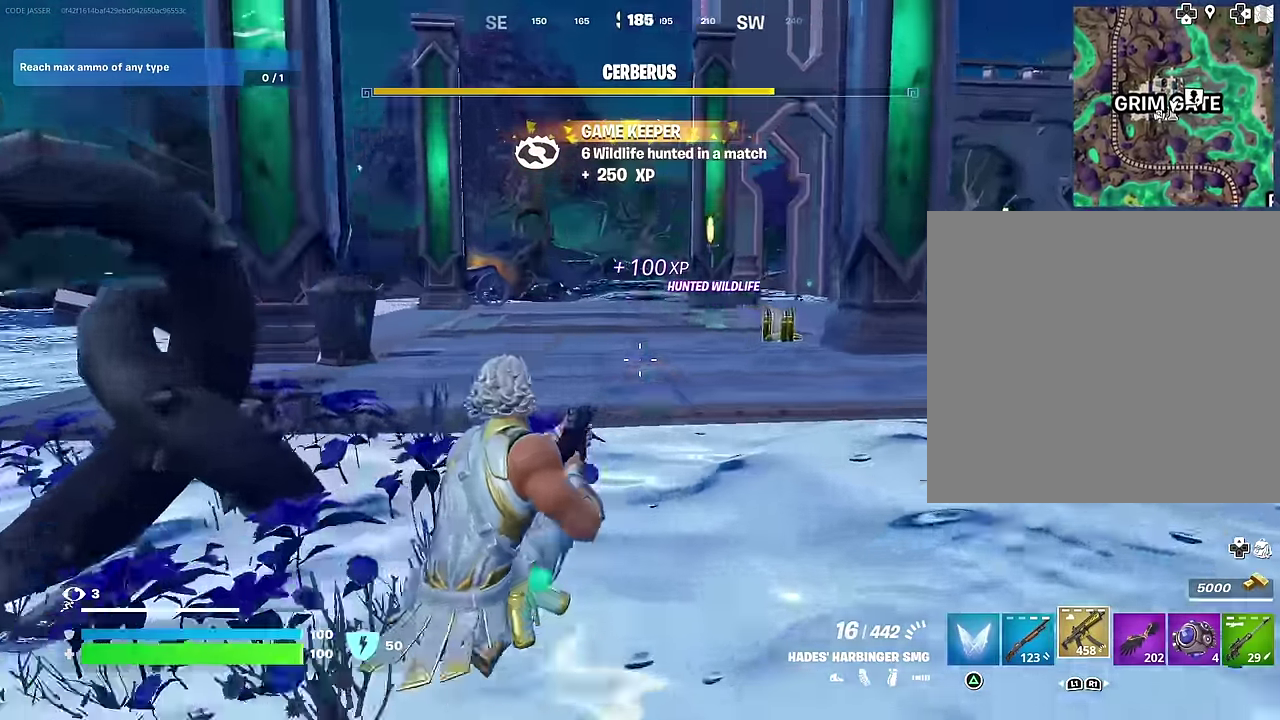
{"dt_ms": 700, "buttons": ["L2", "R2"], "left_stick": "center", "right_stick": "left"}
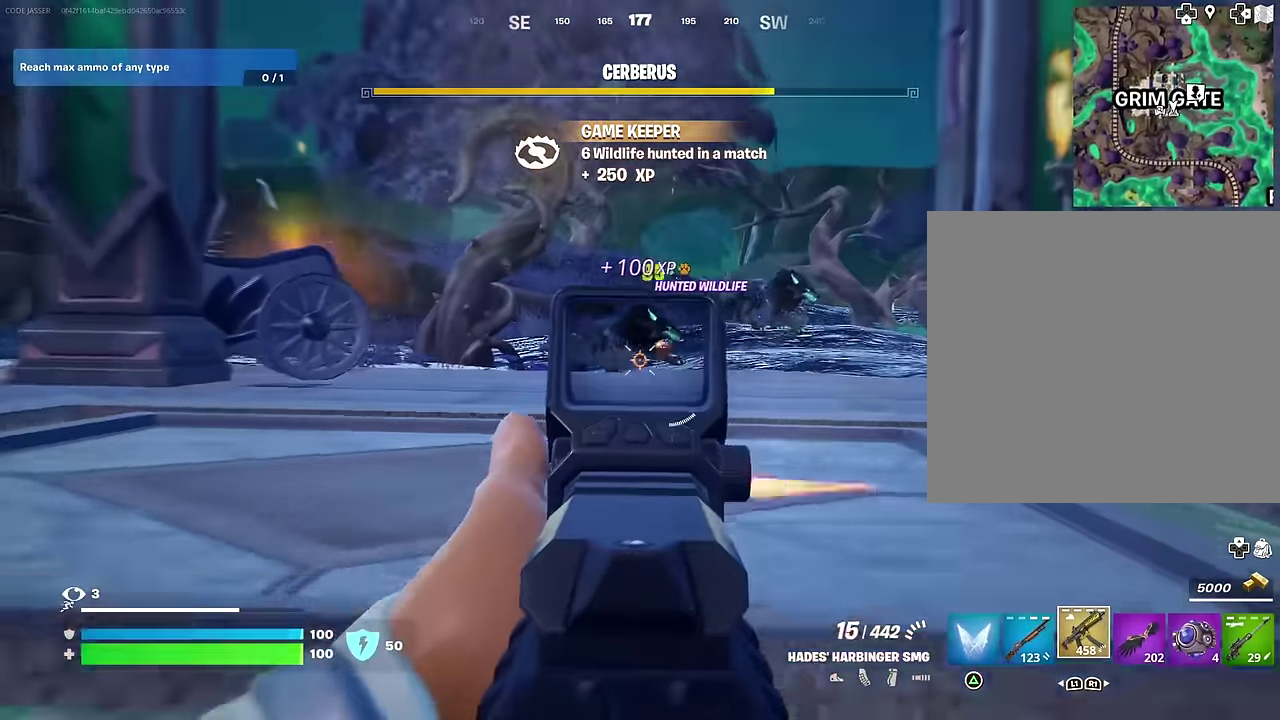
{"dt_ms": 300, "buttons": ["L2", "R2"], "left_stick": "center", "right_stick": "center"}
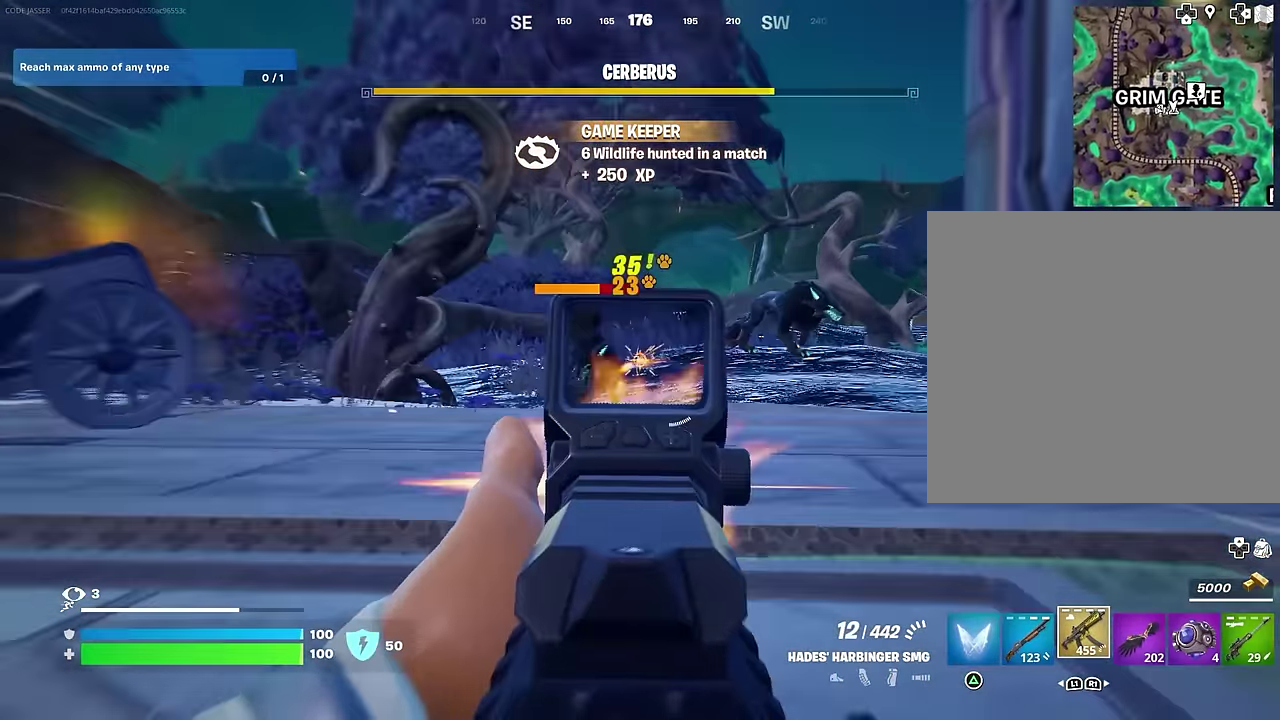
{"dt_ms": 700, "buttons": ["L1"], "left_stick": "up-left", "right_stick": "right"}
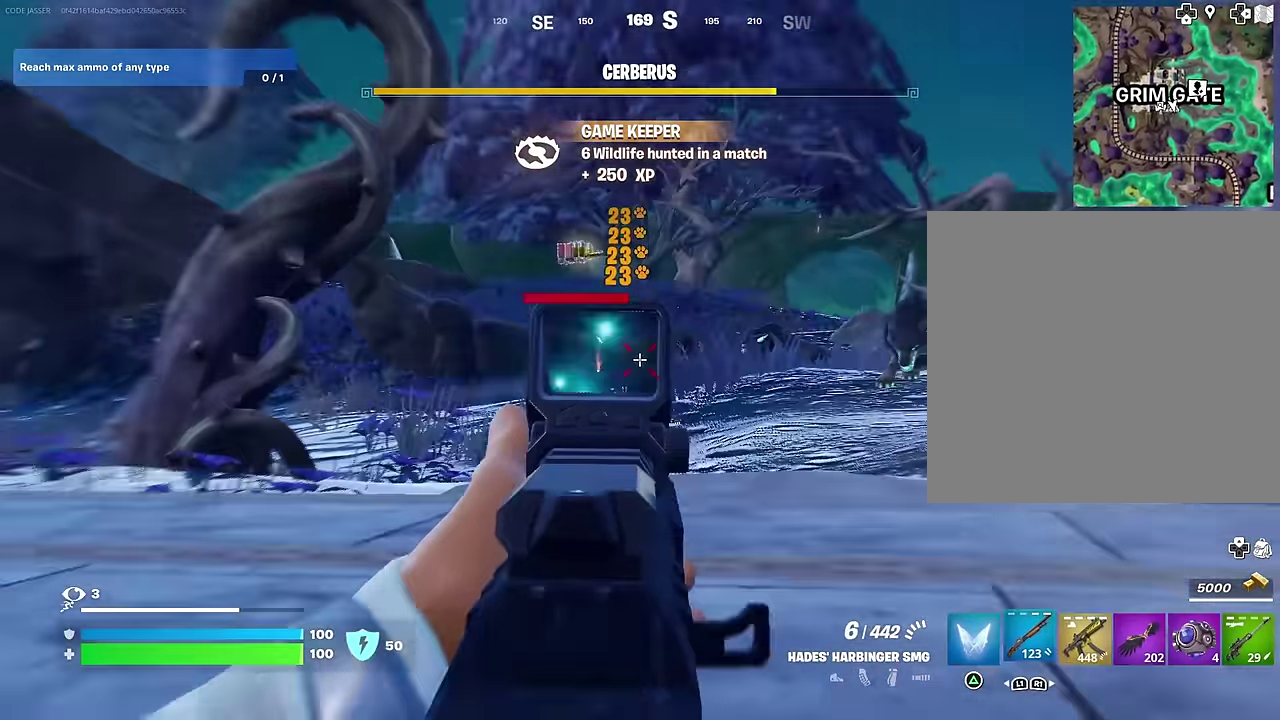
{"dt_ms": 300, "buttons": [], "left_stick": "up", "right_stick": "center"}
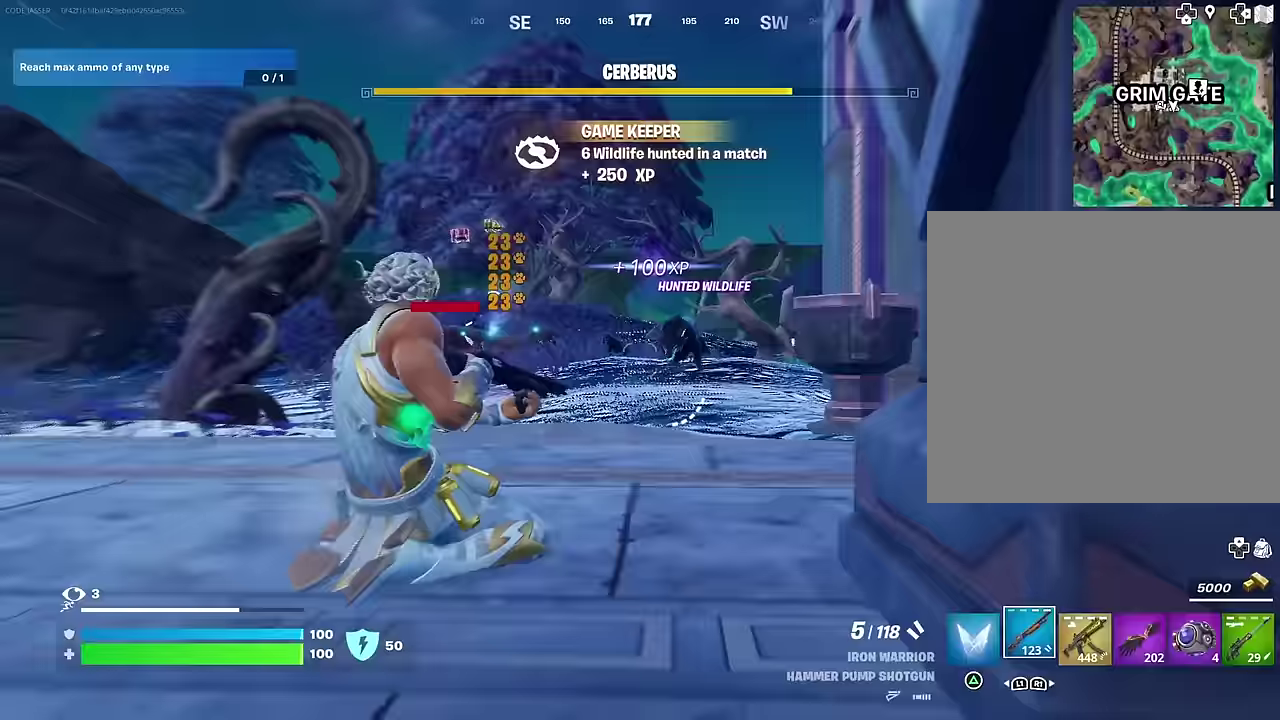
{"dt_ms": 700, "buttons": ["R2"], "left_stick": "up", "right_stick": "center", "events": [[33, "right_stick", "up-right"], [83, "right_stick", "center"], [167, "right_stick", "down"], [233, "R1", "down"], [233, "right_stick", "center"], [333, "R1", "up"], [533, "right_stick", "right"], [583, "right_stick", "center"], [600, "R2", "down"]]}
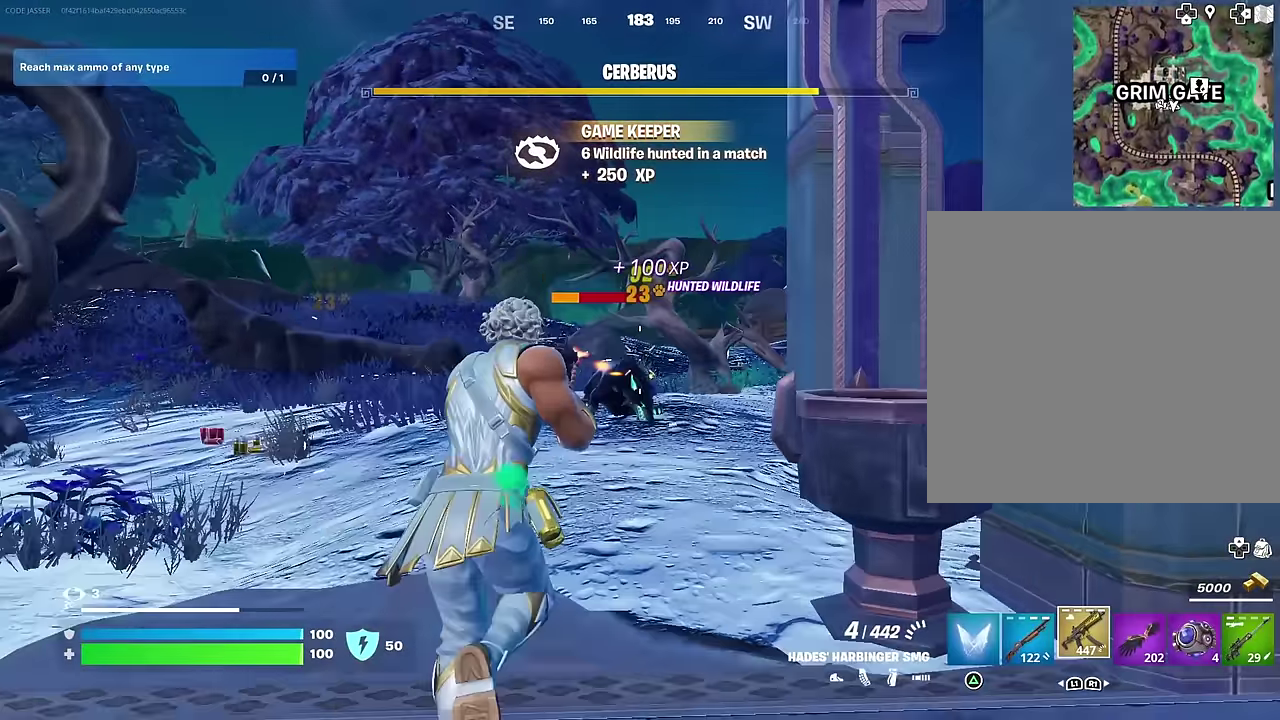
{"dt_ms": 300, "buttons": ["R2"], "left_stick": "up", "right_stick": "center", "events": [[33, "right_stick", "down"], [117, "right_stick", "center"]]}
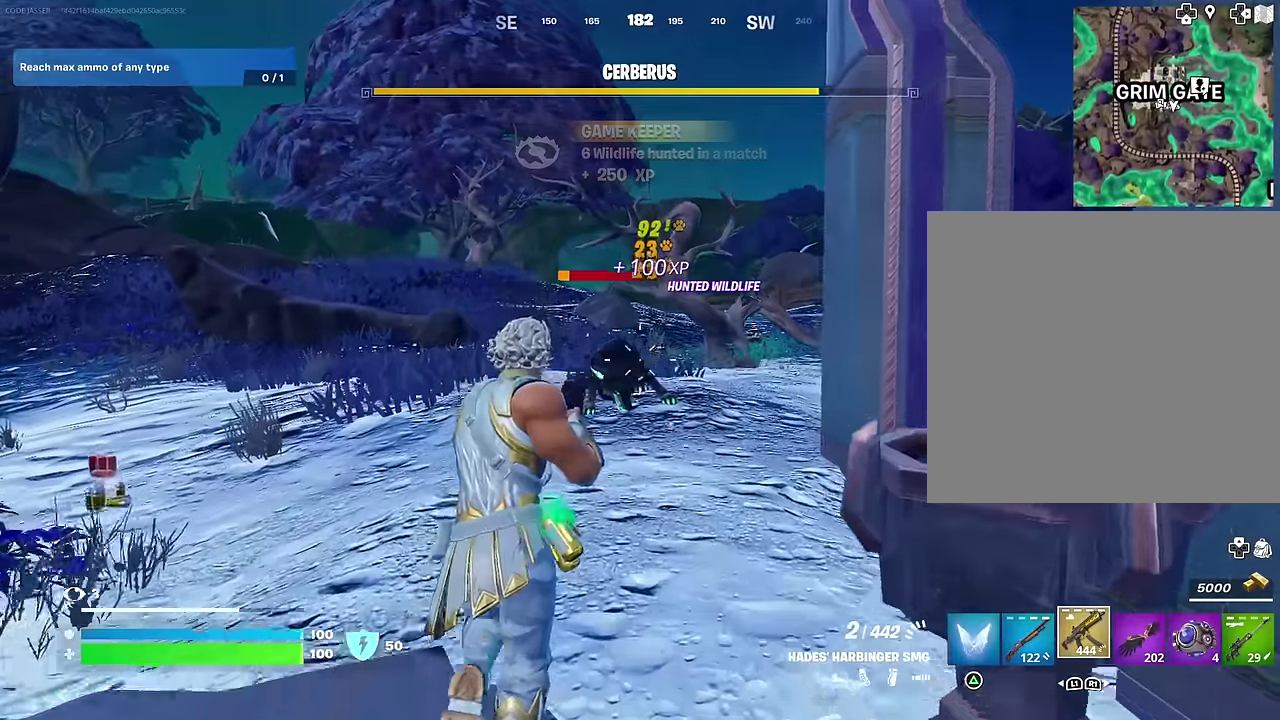
{"dt_ms": 600, "buttons": [], "left_stick": "up", "right_stick": "center", "events": [[217, "L1", "down"], [250, "R2", "up"], [250, "right_stick", "left"], [300, "L1", "up"], [333, "right_stick", "center"]]}
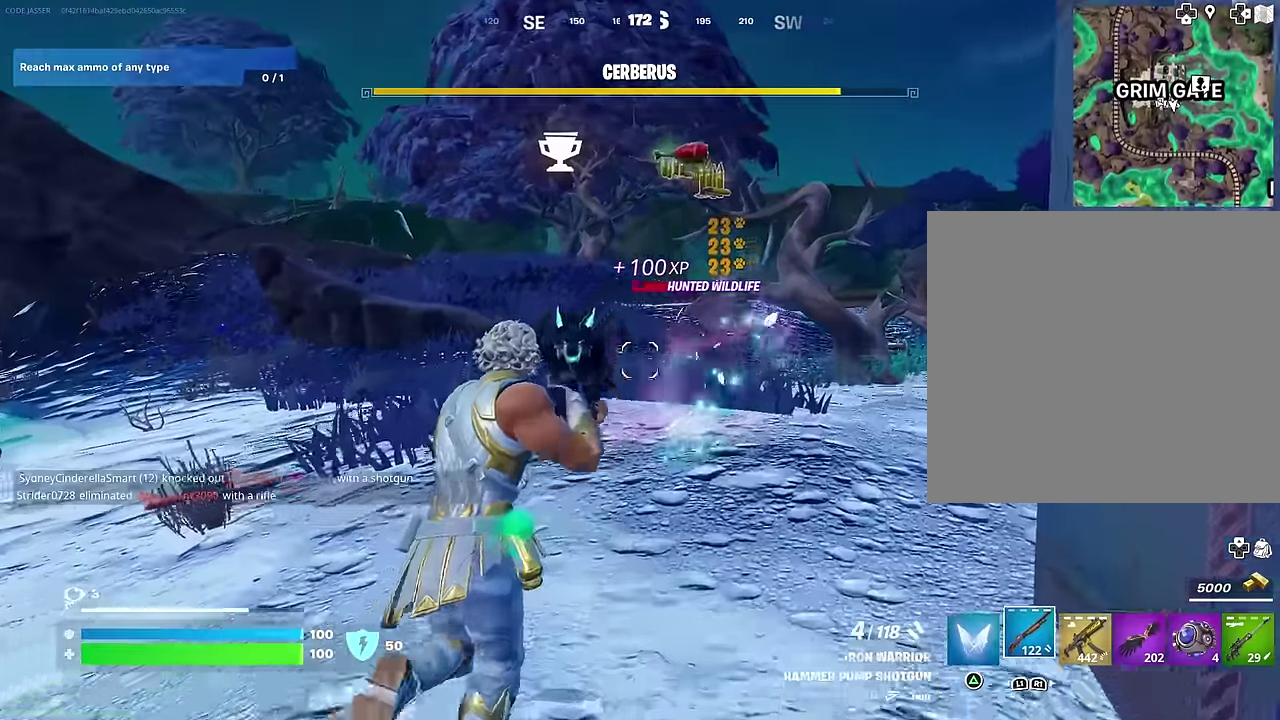
{"dt_ms": 400, "buttons": [], "left_stick": "up-right", "right_stick": "center", "events": [[100, "R2", "down"], [183, "R2", "up"], [183, "left_stick", "up-right"]]}